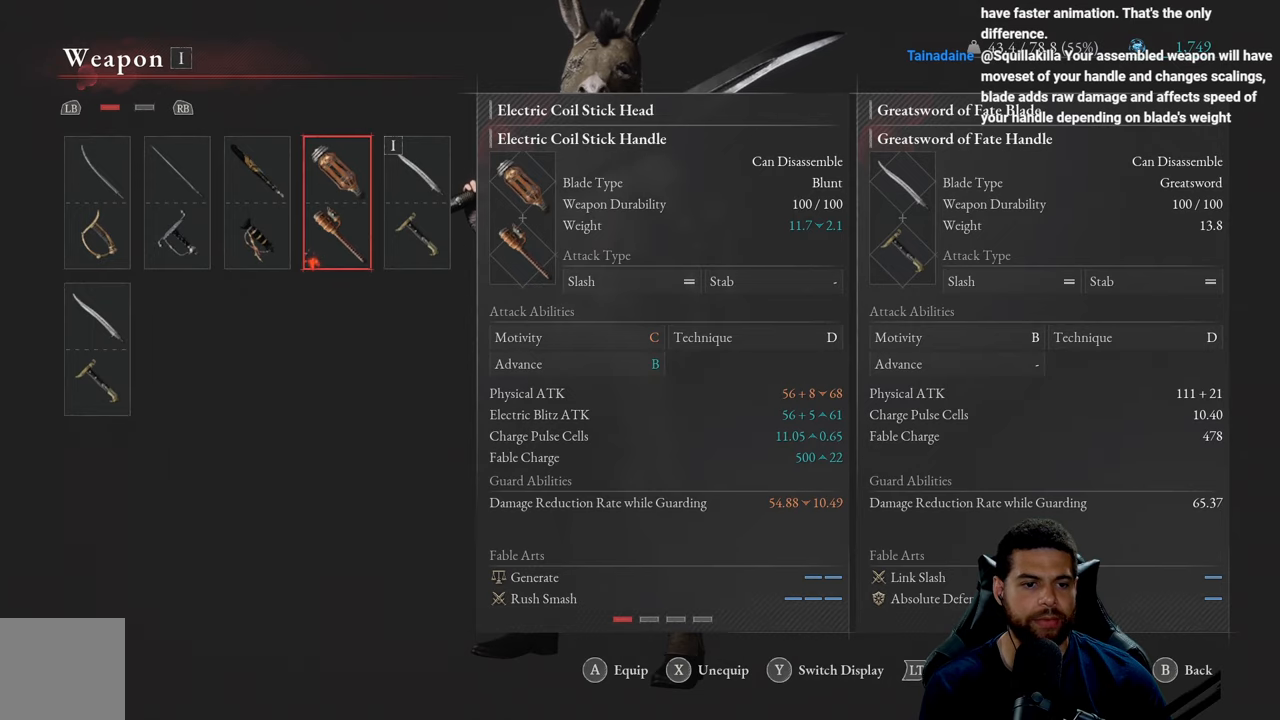
Gameplay with a controller (Xbox layout); each line is a JSON object with the inputs held at the frame after it. "events" lists button and stick changes between this image and that frame as [ms after this image, input, new state], when the widget could be followed in between.
{"buttons": ["B"], "left_stick": "center", "right_stick": "center", "events": [[33, "B", "up"], [116, "left_stick", "down"], [183, "right_stick", "down-right"], [383, "right_stick", "center"], [483, "B", "down"], [483, "left_stick", "center"]]}
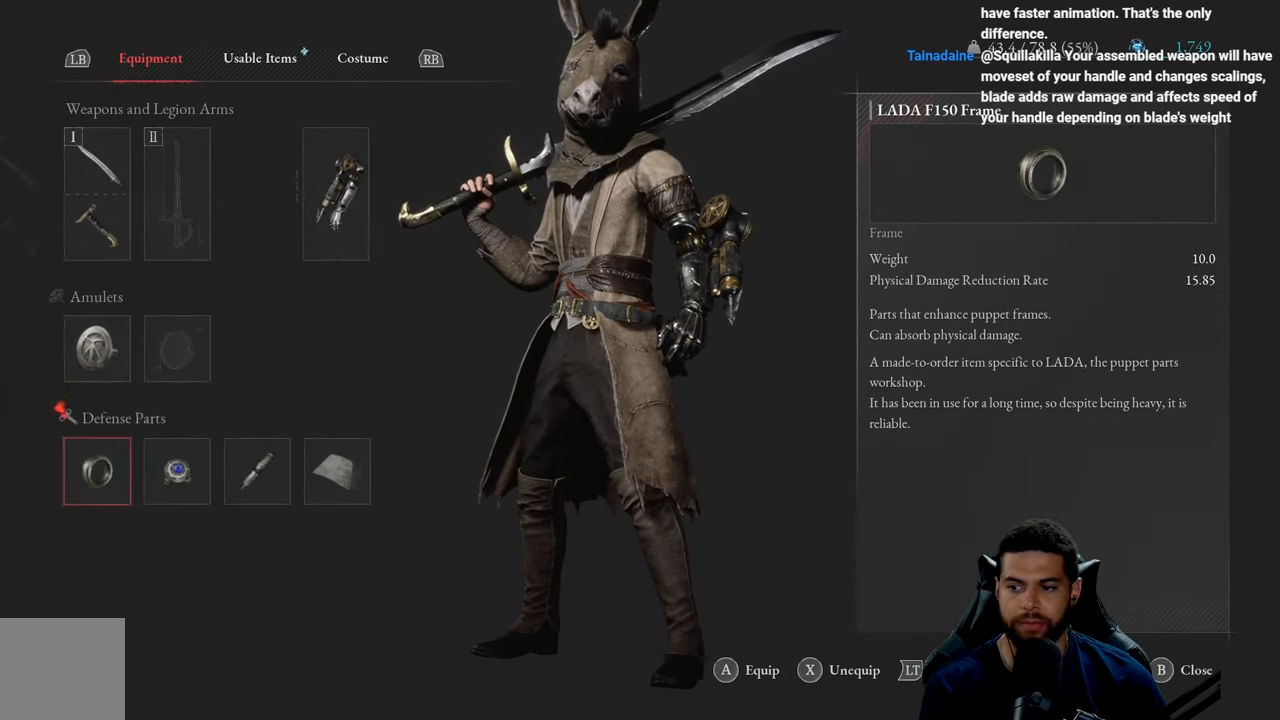
{"buttons": [], "left_stick": "down-right", "right_stick": "right", "events": [[66, "B", "up"], [283, "left_stick", "down"], [283, "right_stick", "right"], [366, "left_stick", "down-right"]]}
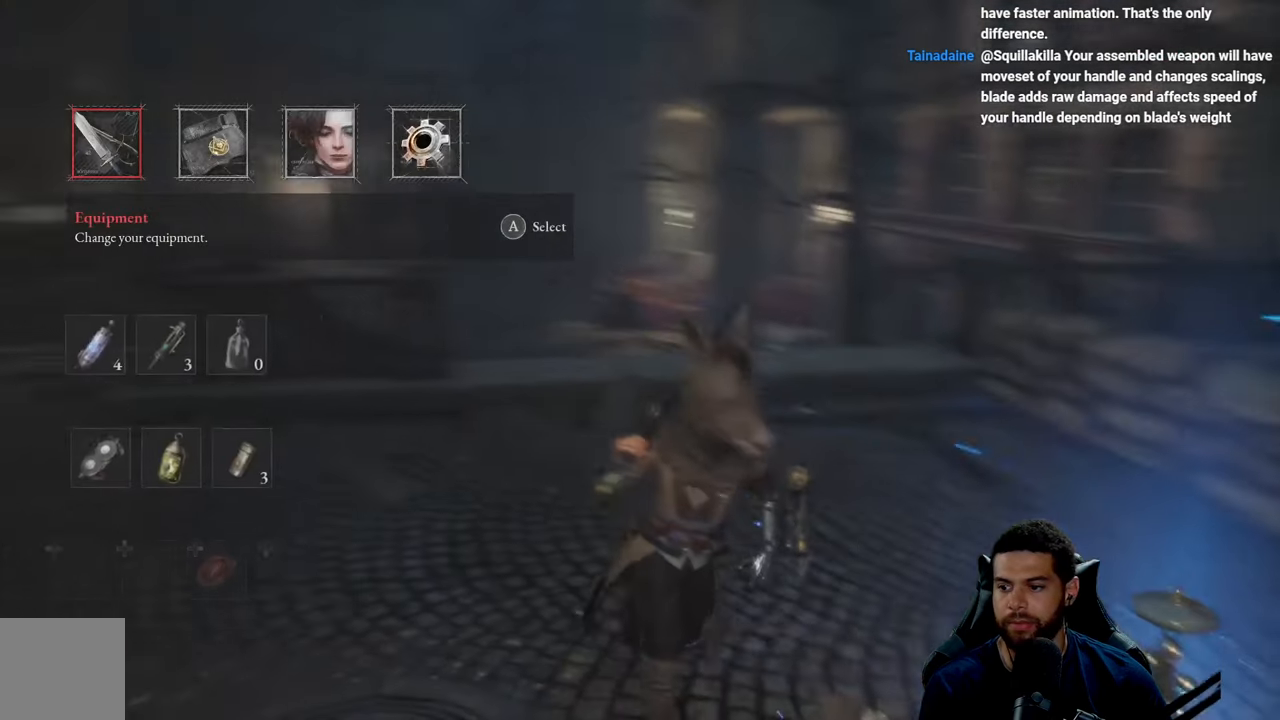
{"buttons": ["B"], "left_stick": "center", "right_stick": "center", "events": [[16, "right_stick", "center"], [83, "left_stick", "center"], [466, "B", "down"]]}
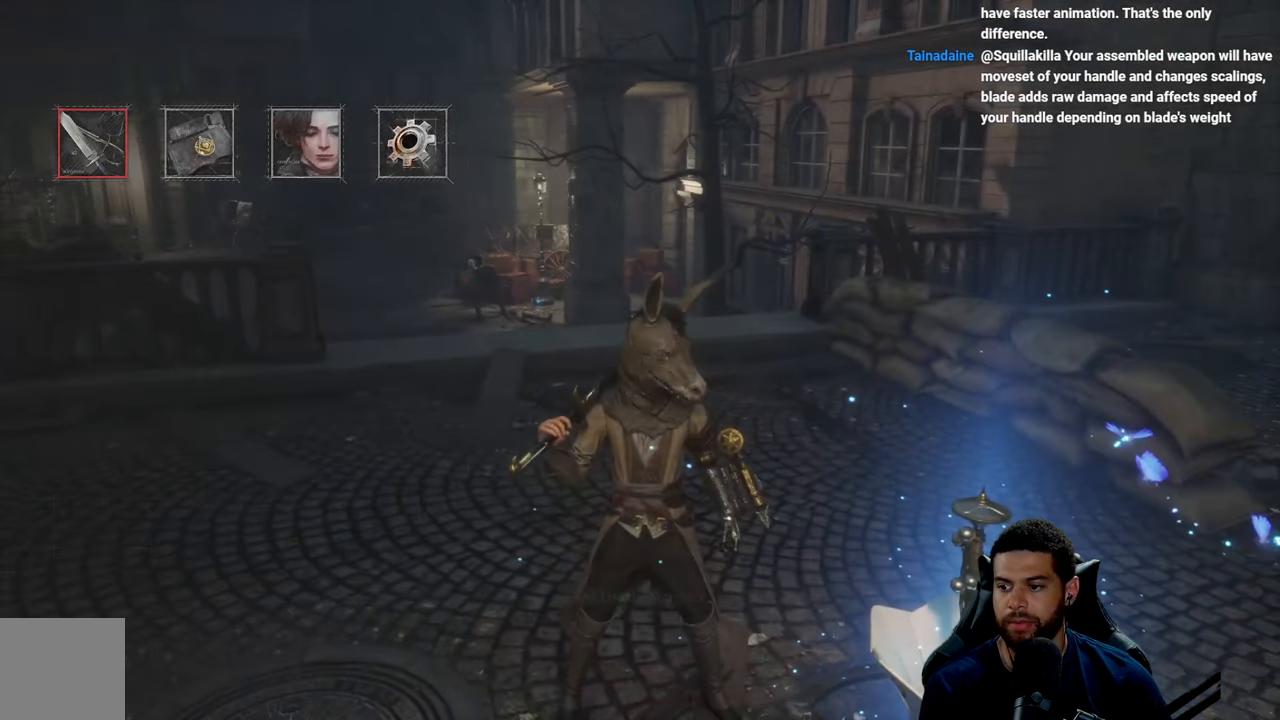
{"buttons": [], "left_stick": "down-right", "right_stick": "center", "events": [[83, "B", "up"], [216, "left_stick", "down-right"]]}
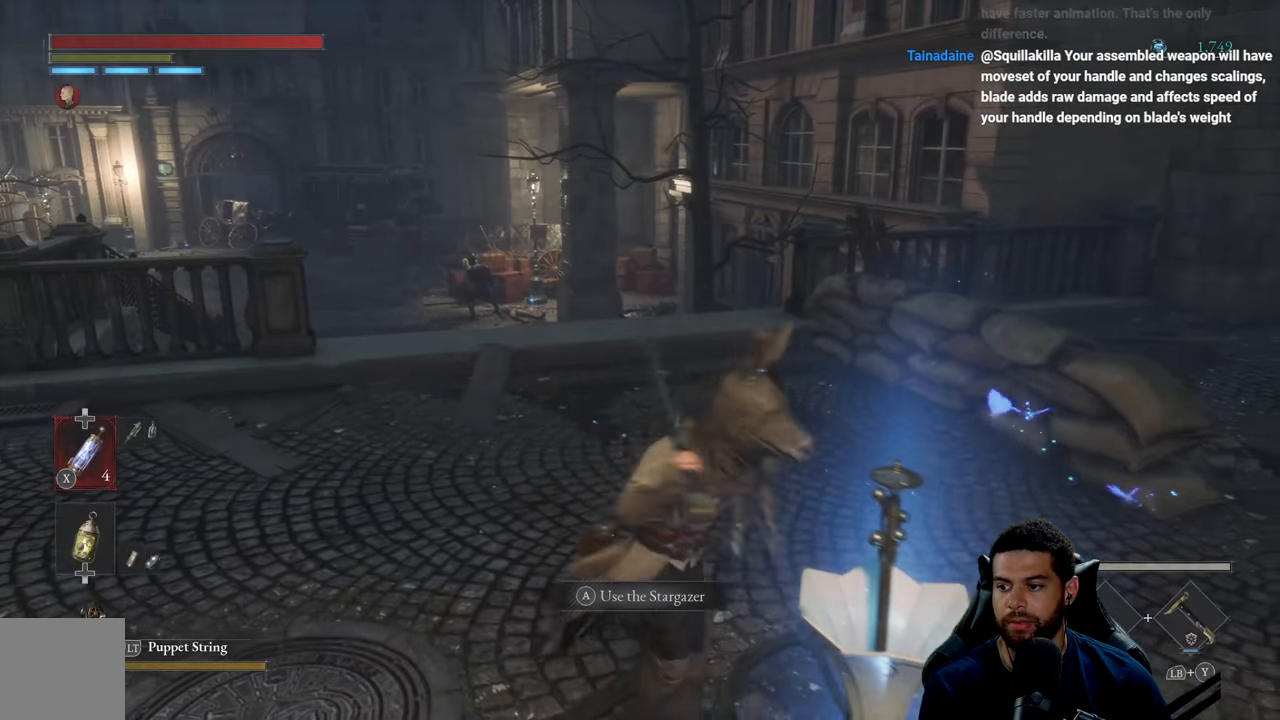
{"buttons": [], "left_stick": "center", "right_stick": "center", "events": [[33, "left_stick", "center"]]}
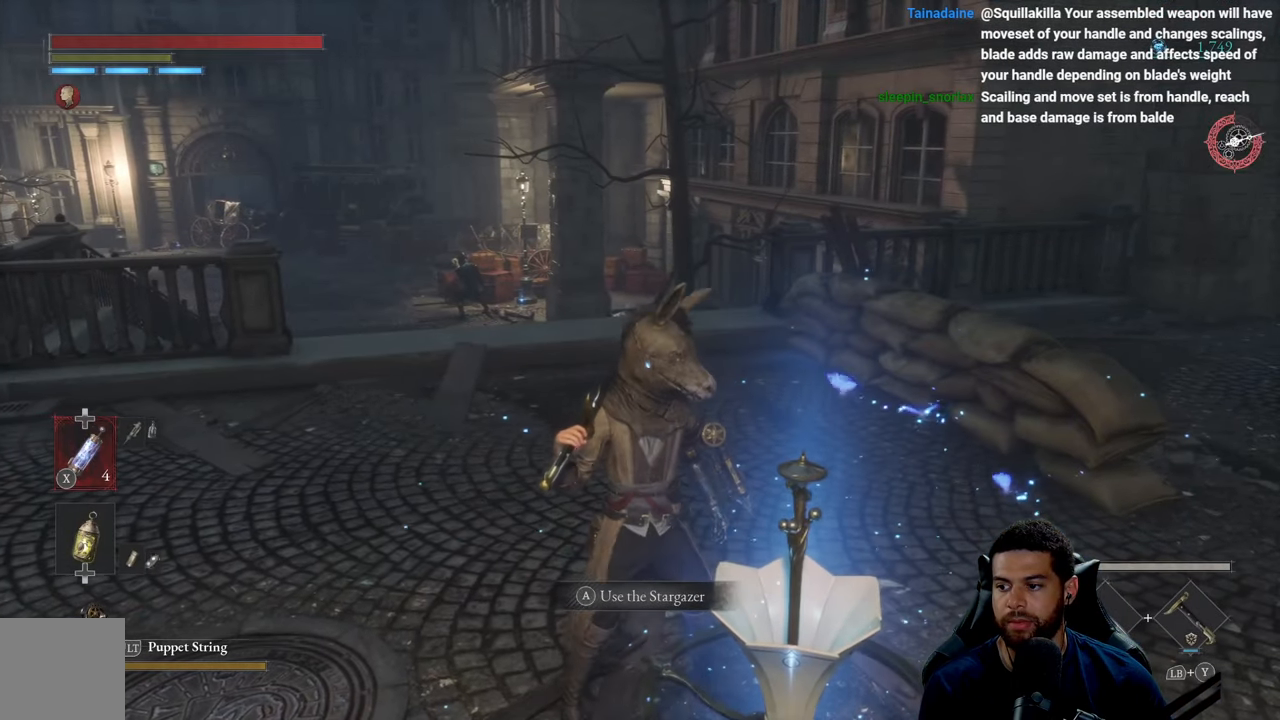
{"buttons": [], "left_stick": "center", "right_stick": "down-right", "events": [[400, "right_stick", "down-right"]]}
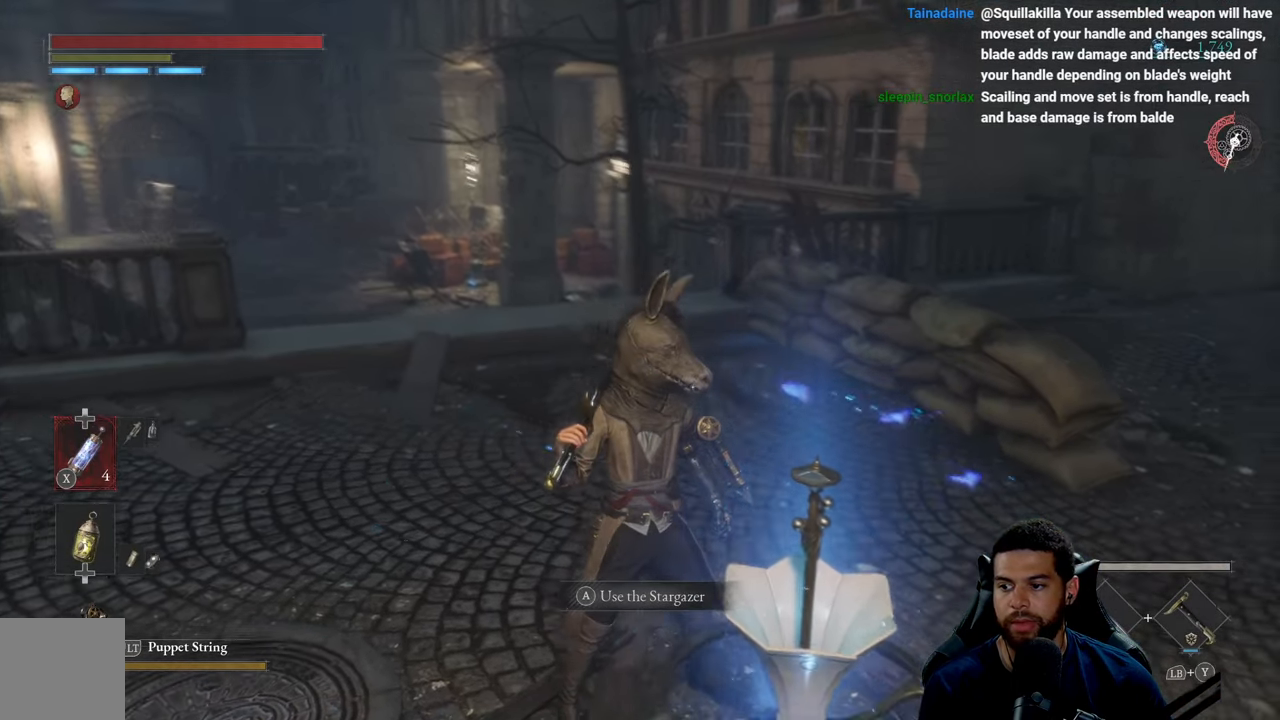
{"buttons": [], "left_stick": "center", "right_stick": "center", "events": [[50, "right_stick", "center"]]}
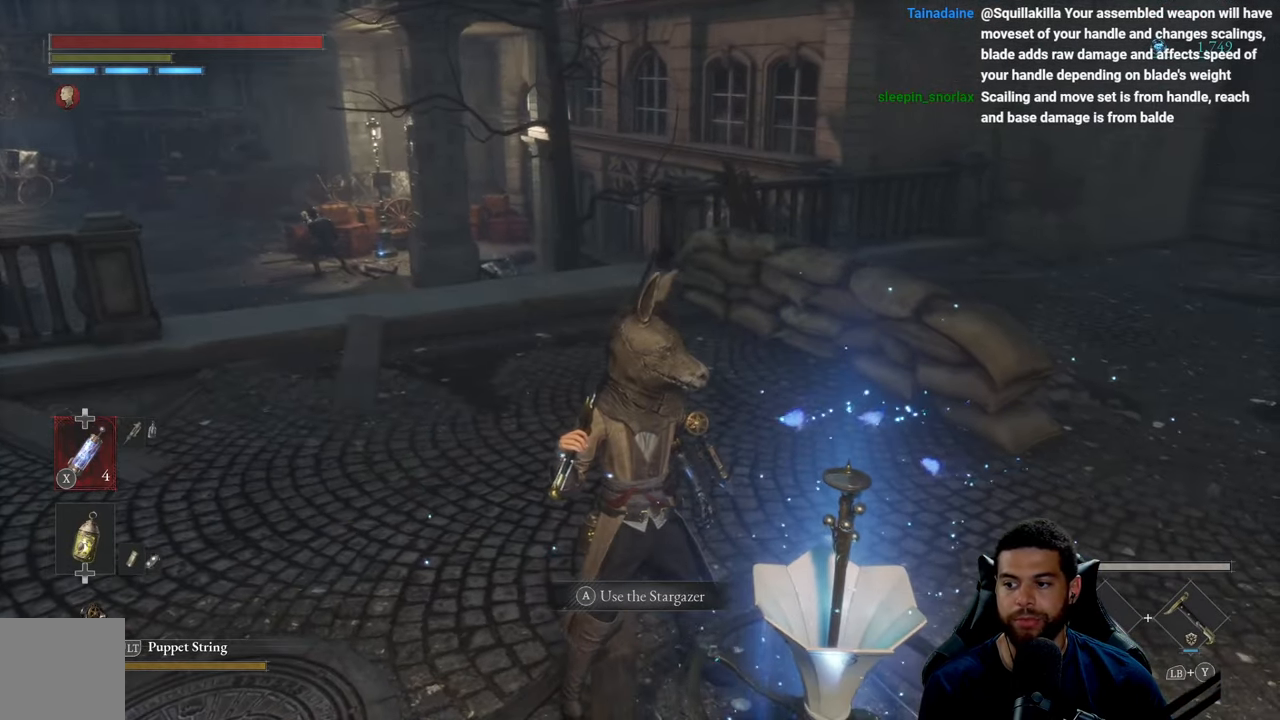
{"buttons": [], "left_stick": "center", "right_stick": "right", "events": [[50, "right_stick", "right"], [300, "right_stick", "center"], [483, "right_stick", "right"]]}
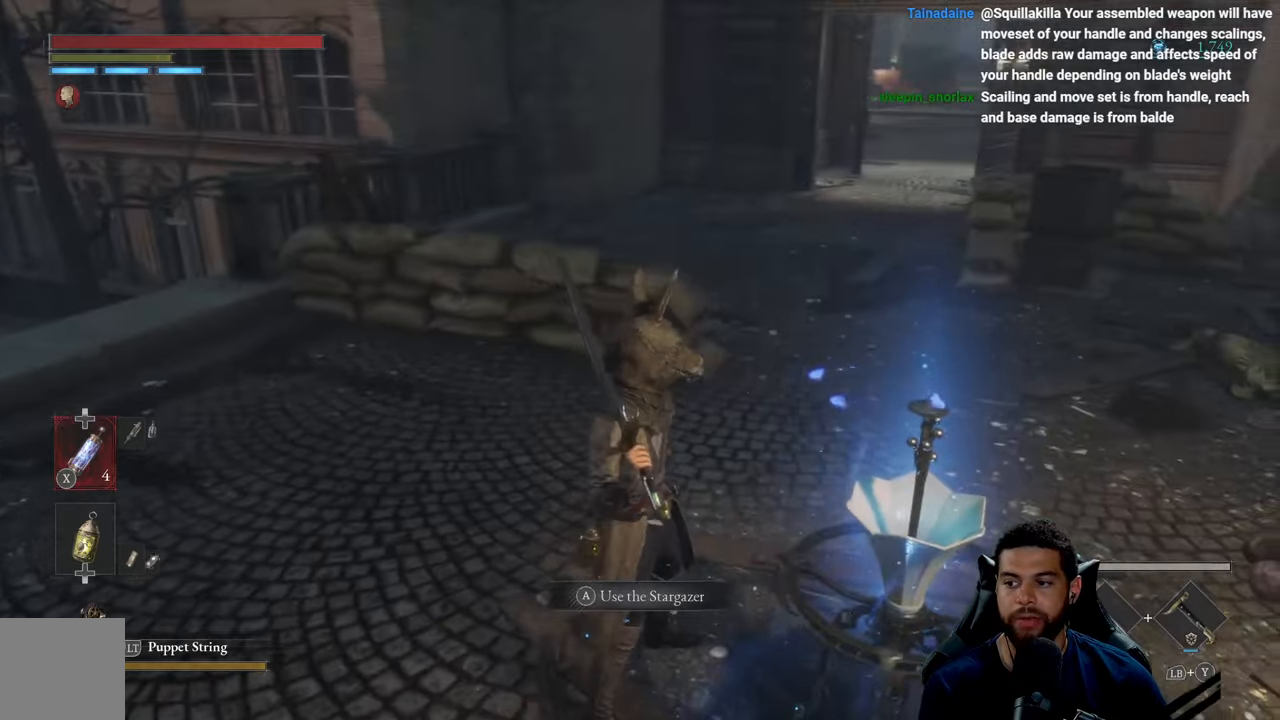
{"buttons": [], "left_stick": "center", "right_stick": "right", "events": [[150, "right_stick", "center"], [433, "right_stick", "right"]]}
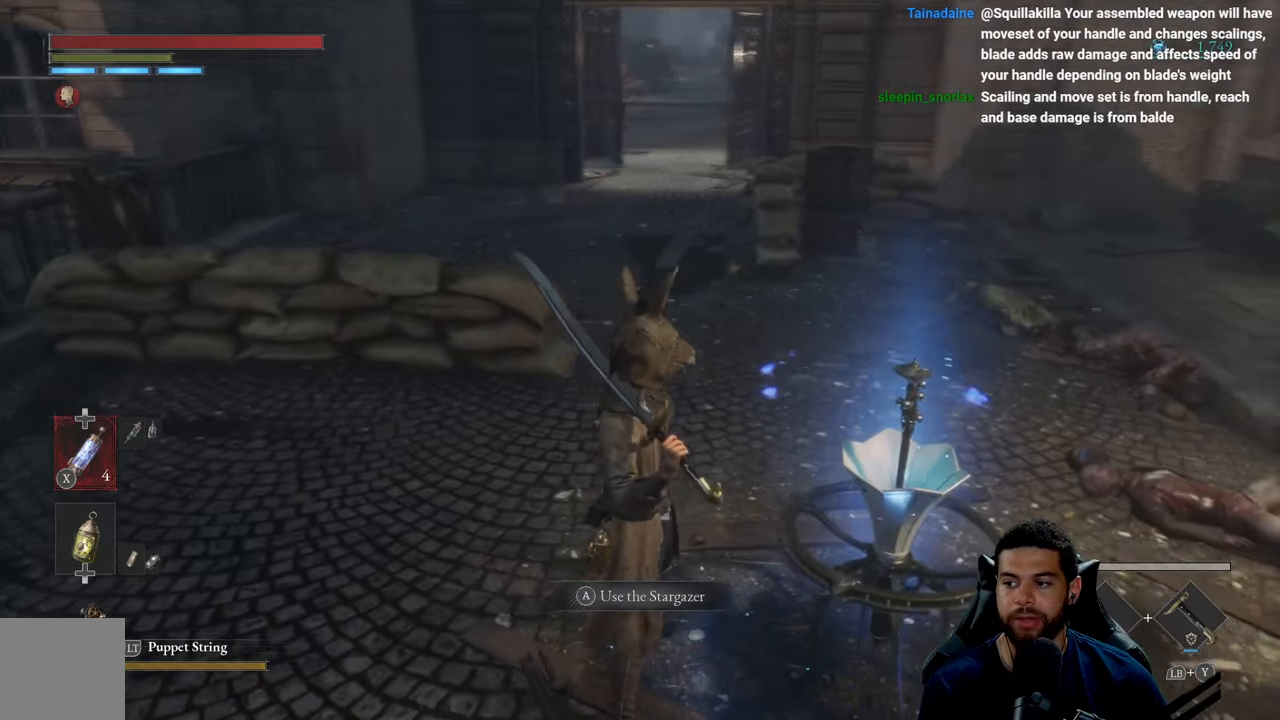
{"buttons": [], "left_stick": "center", "right_stick": "center", "events": [[33, "left_stick", "down-left"], [117, "right_stick", "center"], [333, "left_stick", "center"], [383, "left_stick", "up"], [500, "left_stick", "center"]]}
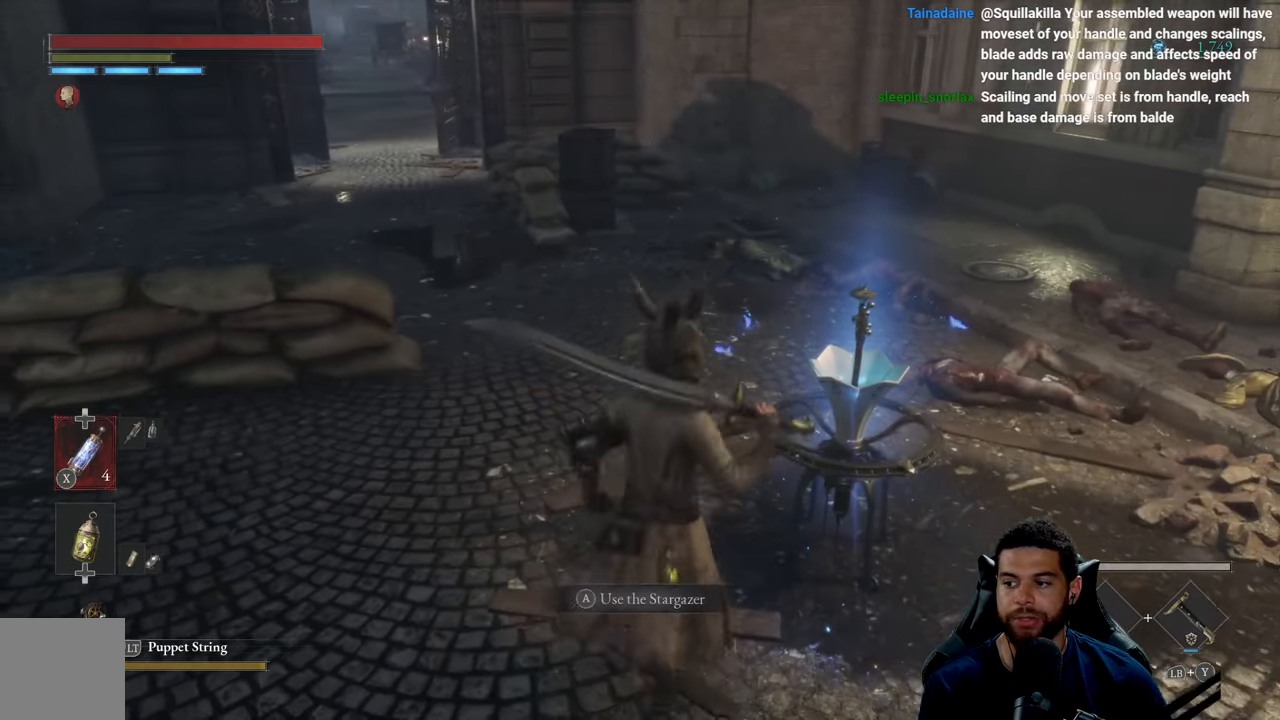
{"buttons": [], "left_stick": "down-left", "right_stick": "center", "events": [[433, "left_stick", "down-left"]]}
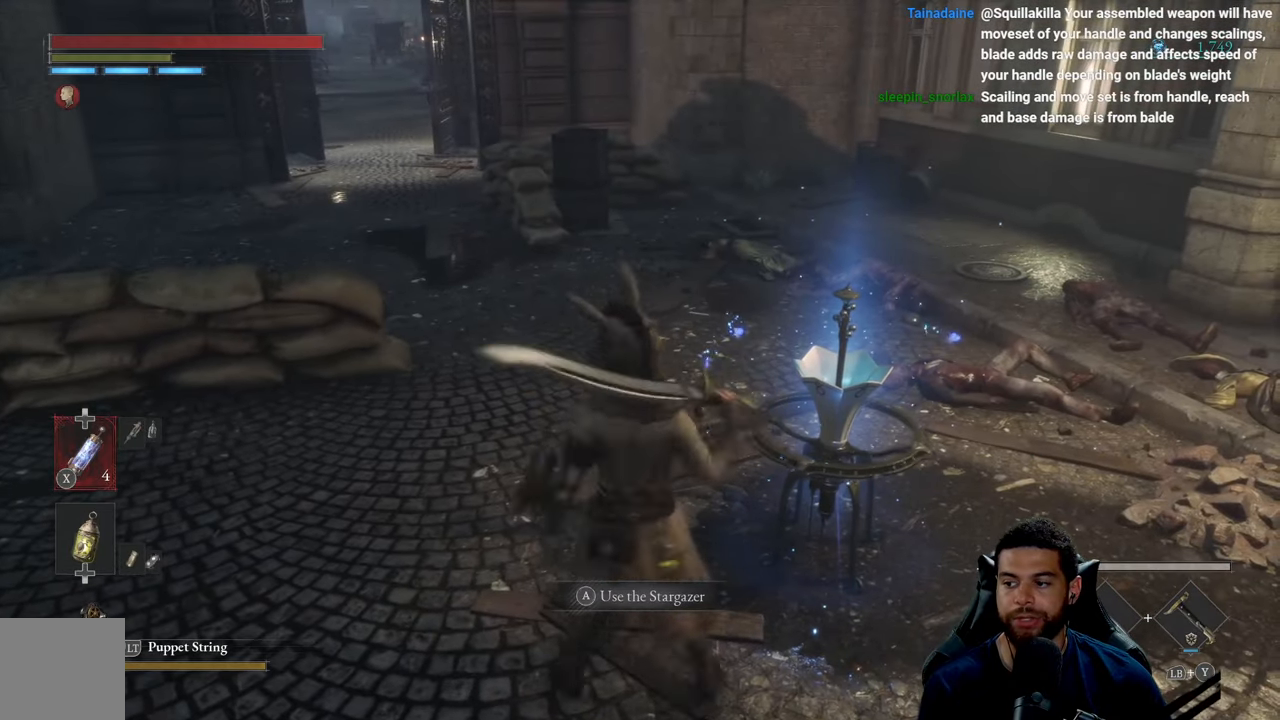
{"buttons": [], "left_stick": "center", "right_stick": "center", "events": [[183, "left_stick", "up"], [283, "left_stick", "center"]]}
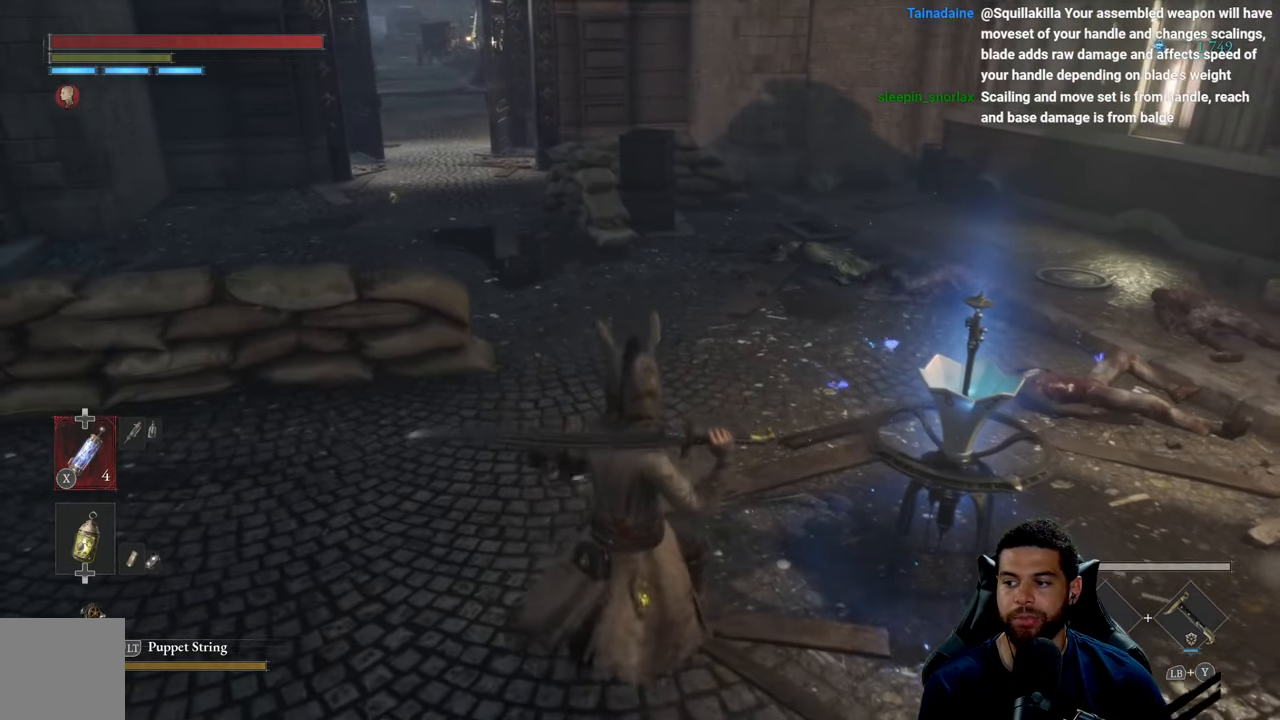
{"buttons": [], "left_stick": "center", "right_stick": "center", "events": []}
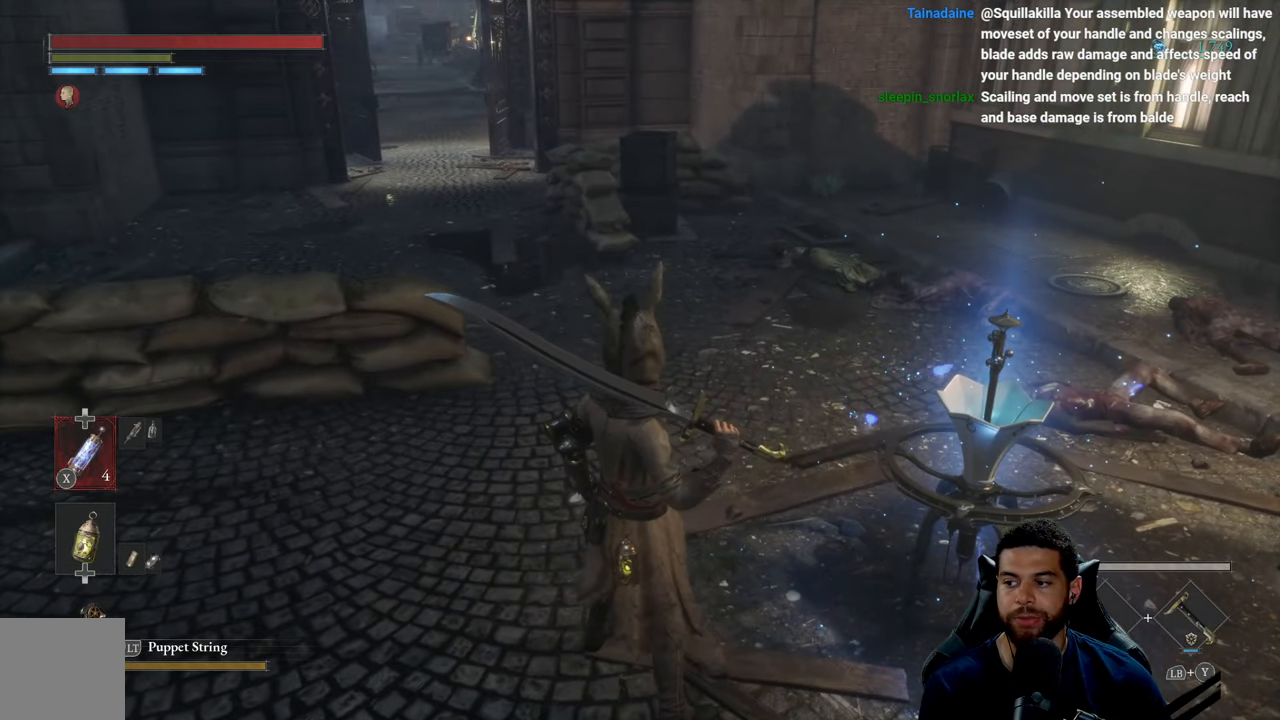
{"buttons": [], "left_stick": "center", "right_stick": "center", "events": []}
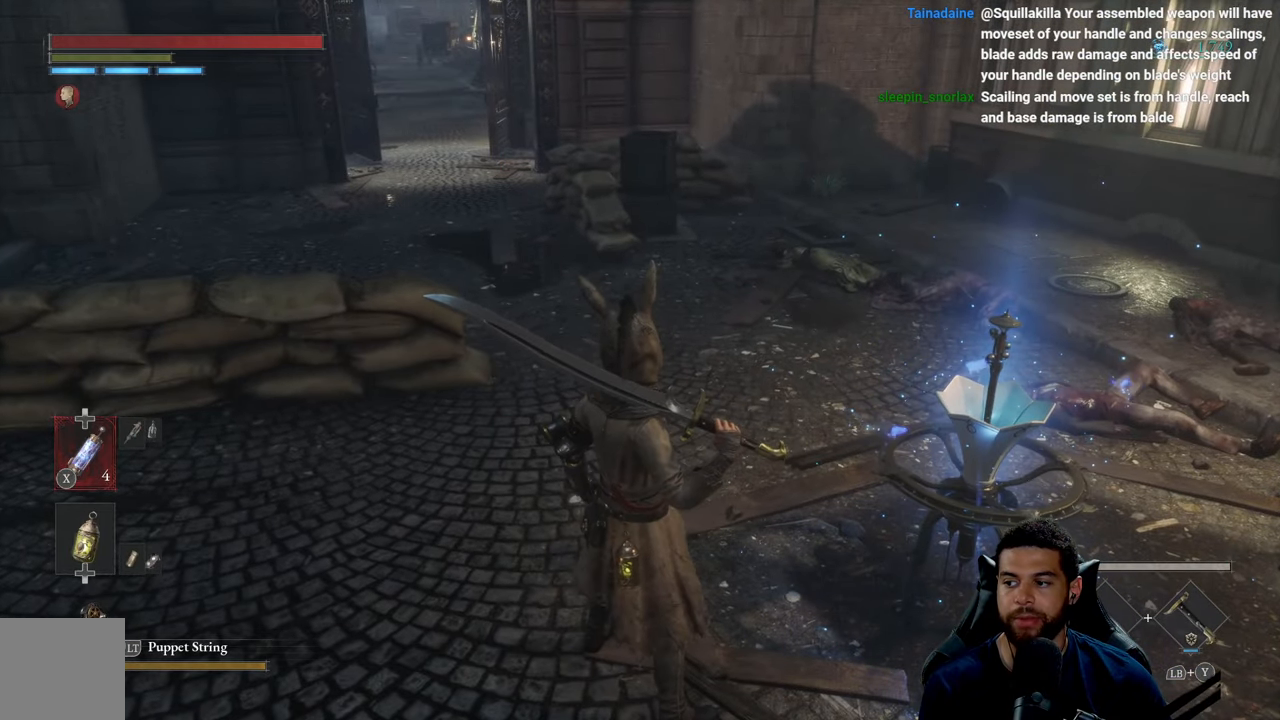
{"buttons": [], "left_stick": "center", "right_stick": "center", "events": [[267, "left_stick", "right"], [350, "left_stick", "center"]]}
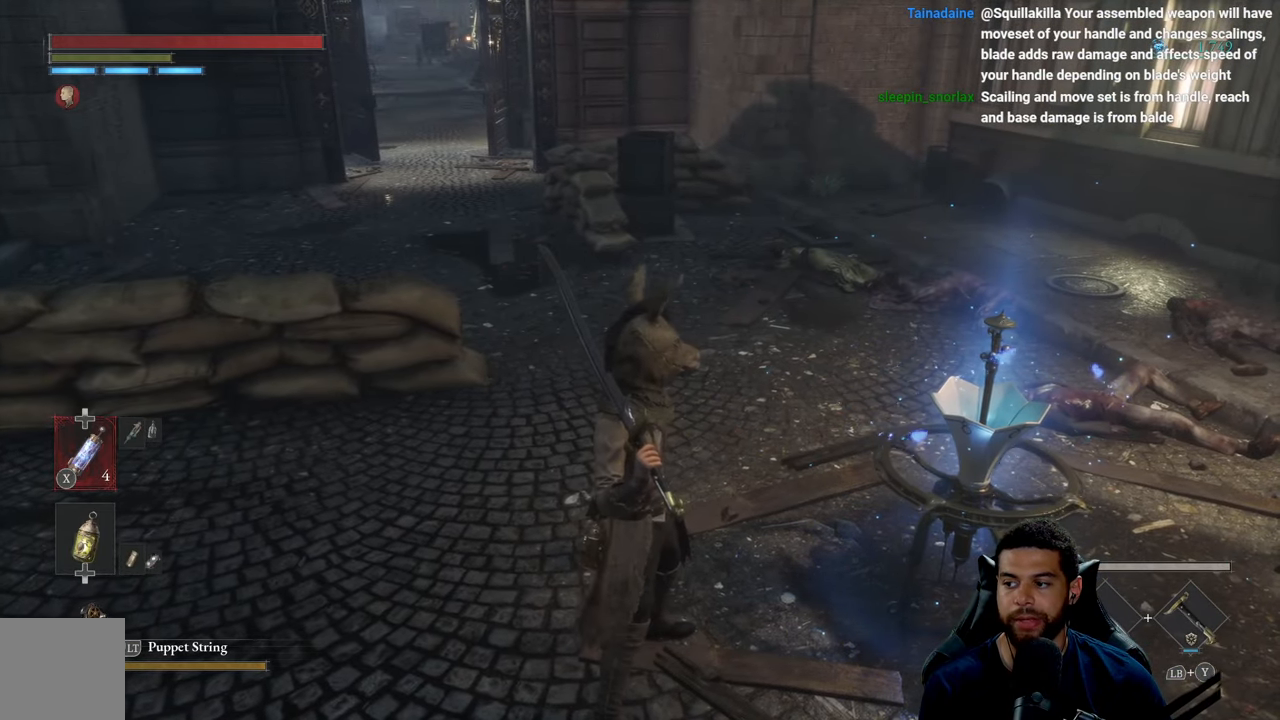
{"buttons": [], "left_stick": "center", "right_stick": "center", "events": [[317, "left_stick", "right"], [467, "left_stick", "center"]]}
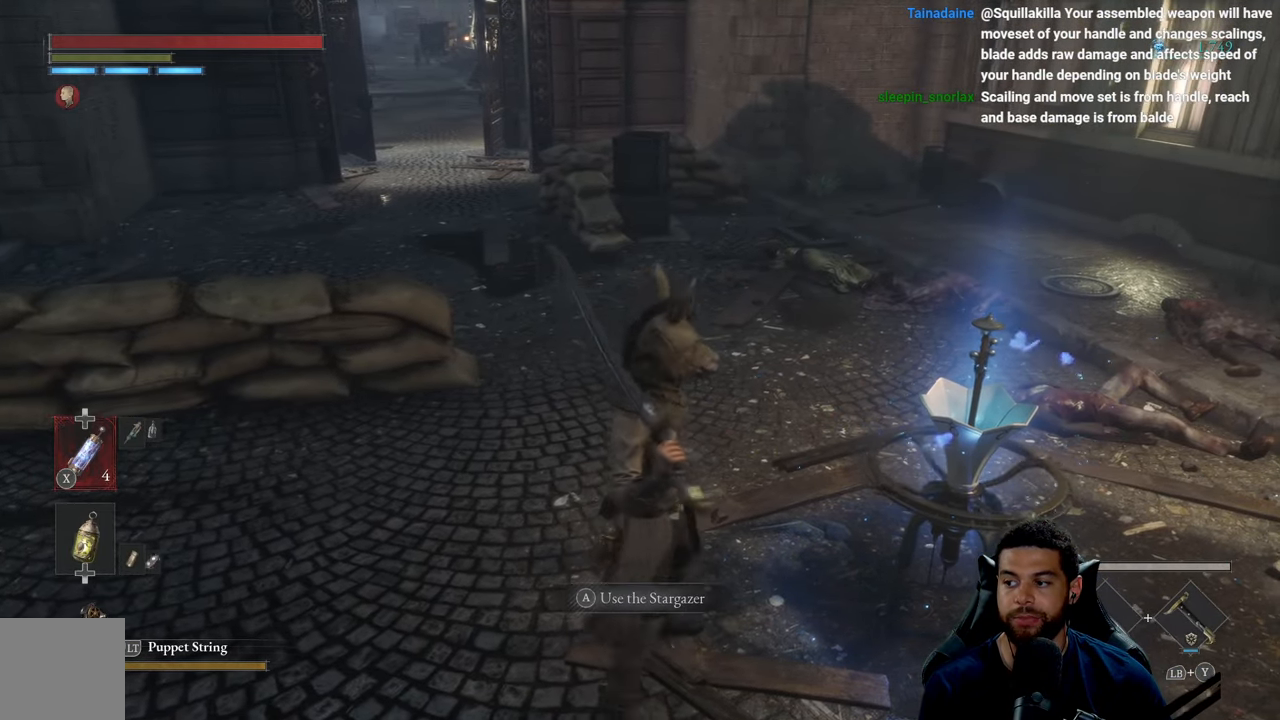
{"buttons": [], "left_stick": "center", "right_stick": "center", "events": []}
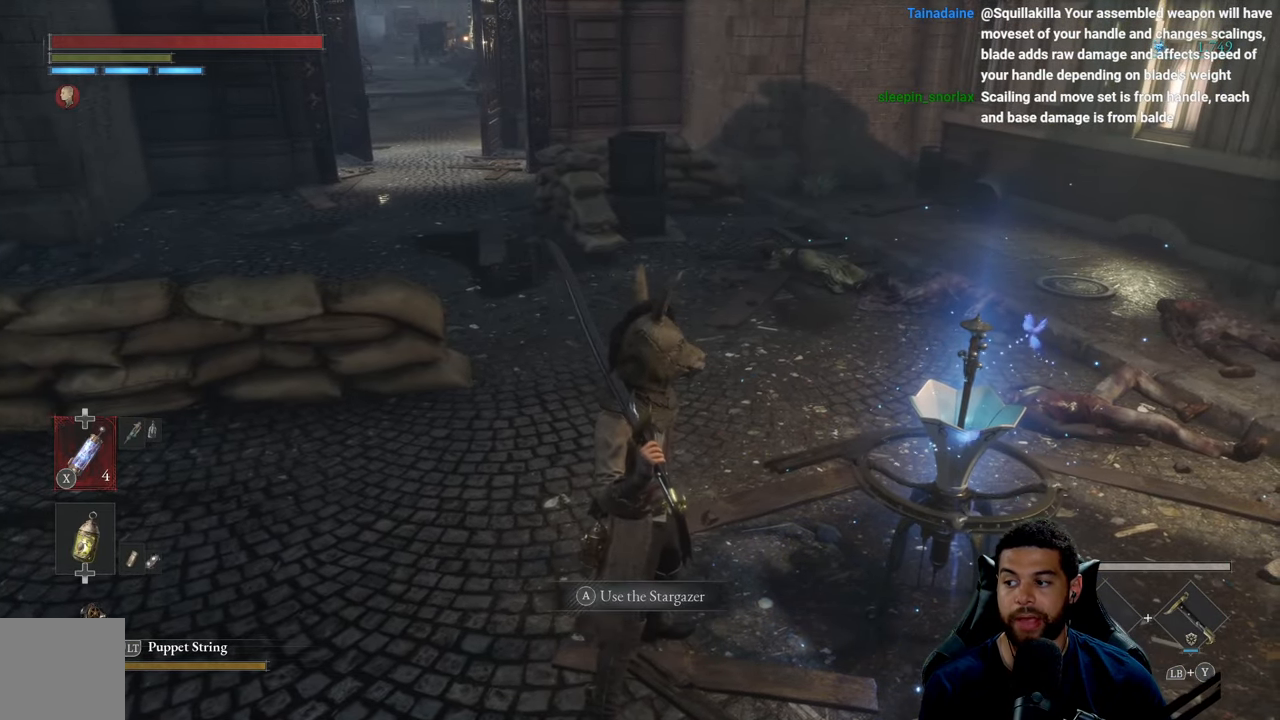
{"buttons": [], "left_stick": "center", "right_stick": "center", "events": []}
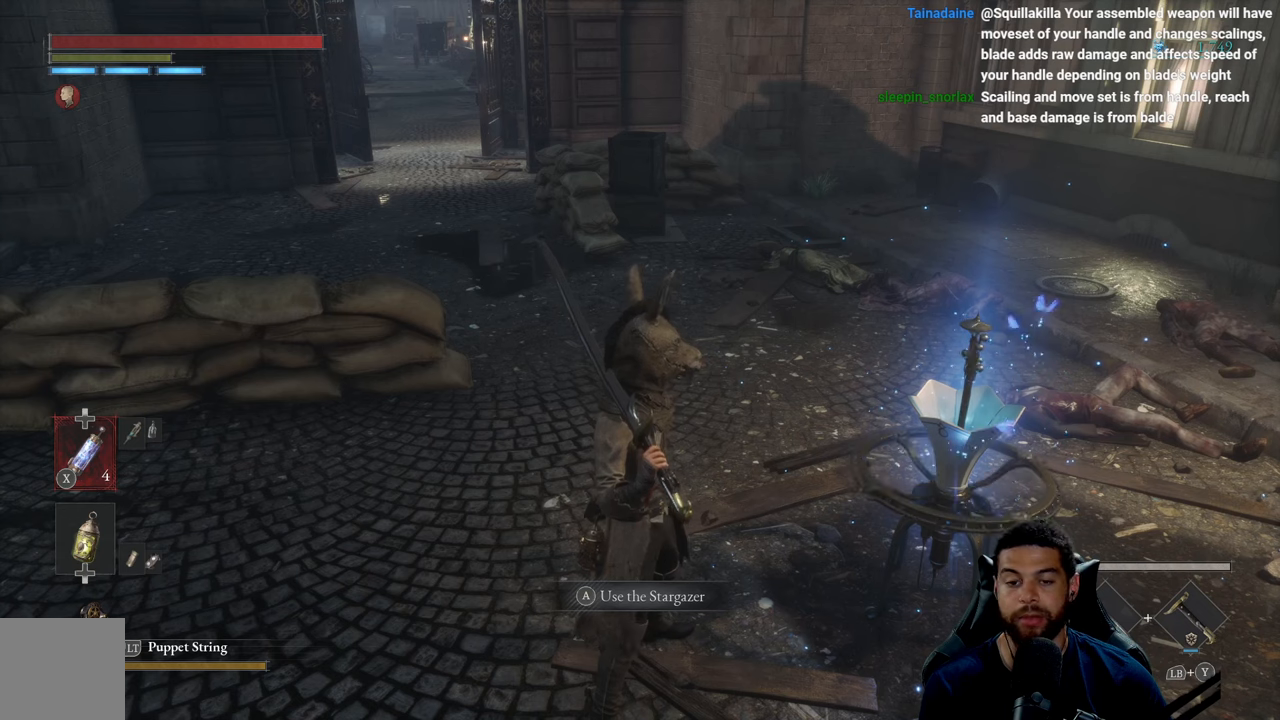
{"buttons": [], "left_stick": "up-right", "right_stick": "center", "events": [[467, "left_stick", "up-right"]]}
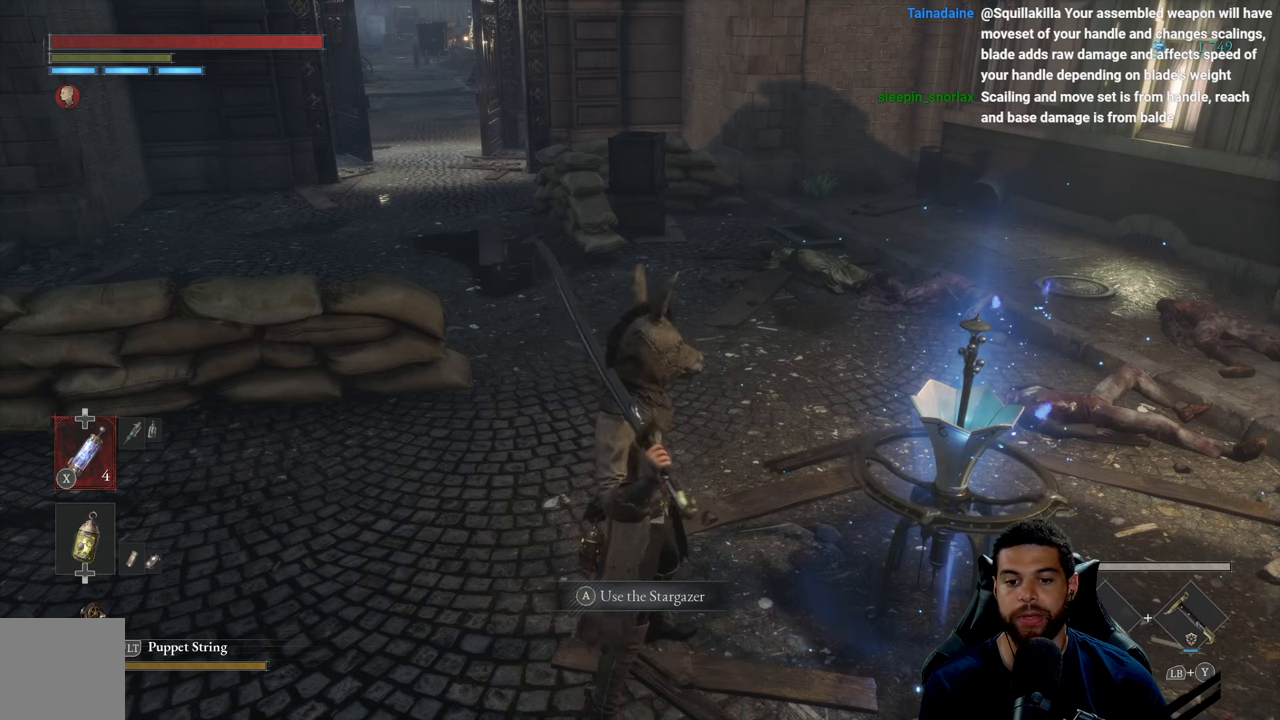
{"buttons": [], "left_stick": "center", "right_stick": "center", "events": [[100, "left_stick", "center"], [134, "A", "down"], [217, "A", "up"]]}
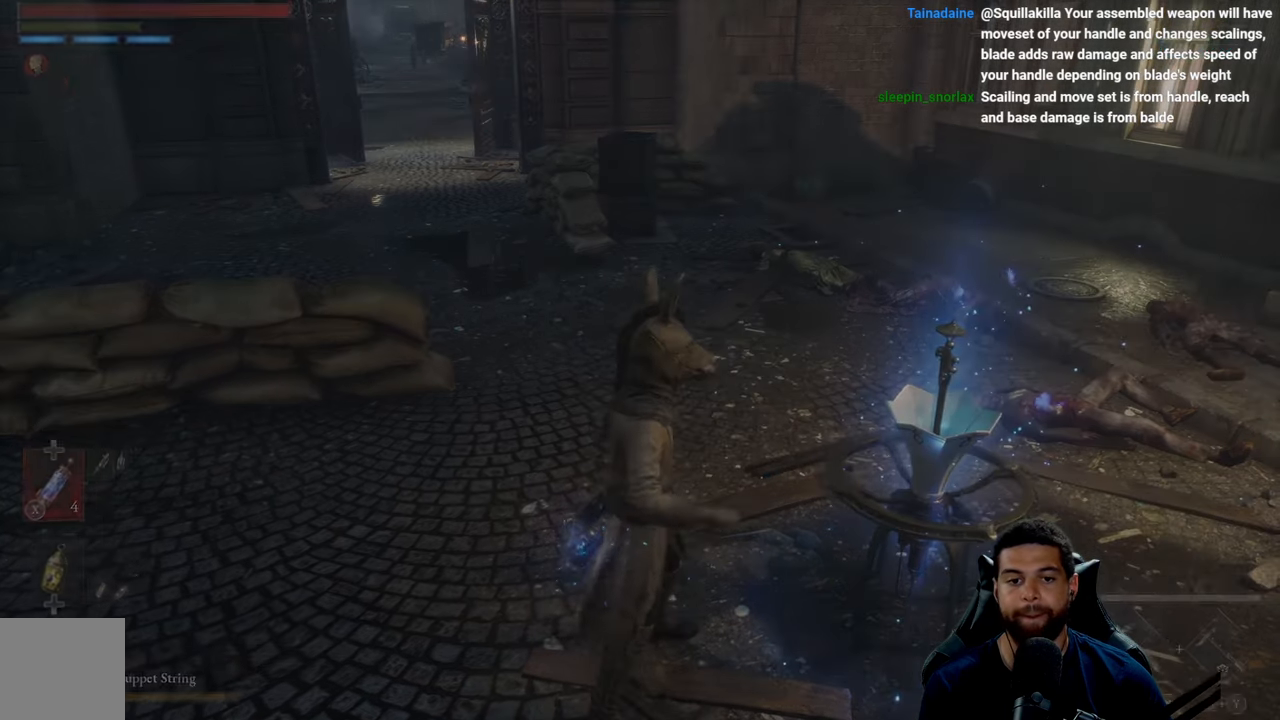
{"buttons": [], "left_stick": "center", "right_stick": "center", "events": []}
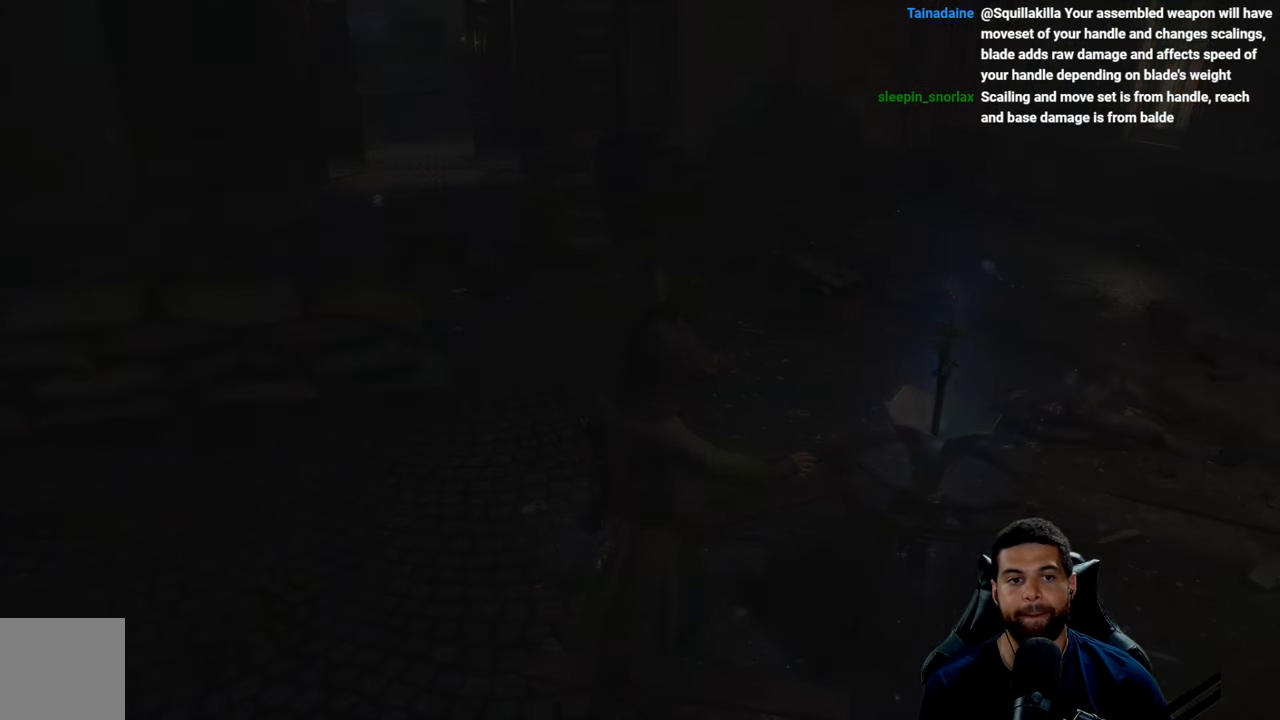
{"buttons": [], "left_stick": "center", "right_stick": "center", "events": []}
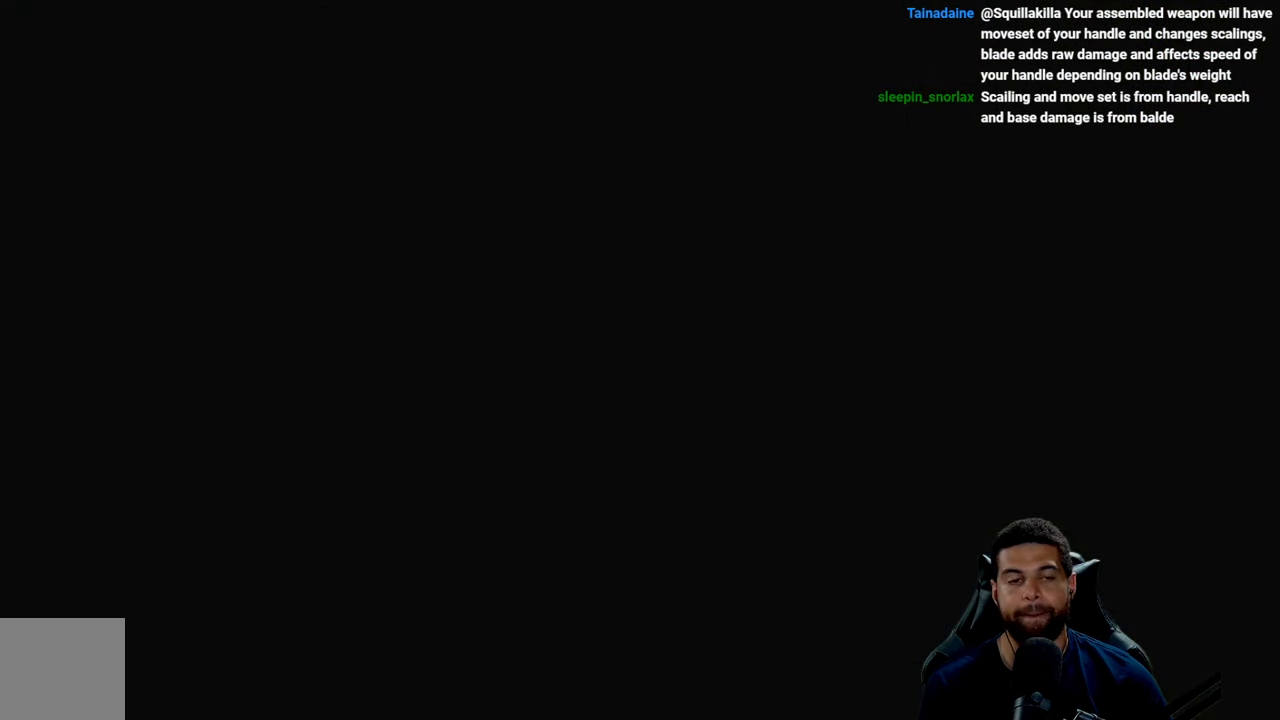
{"buttons": [], "left_stick": "center", "right_stick": "center", "events": []}
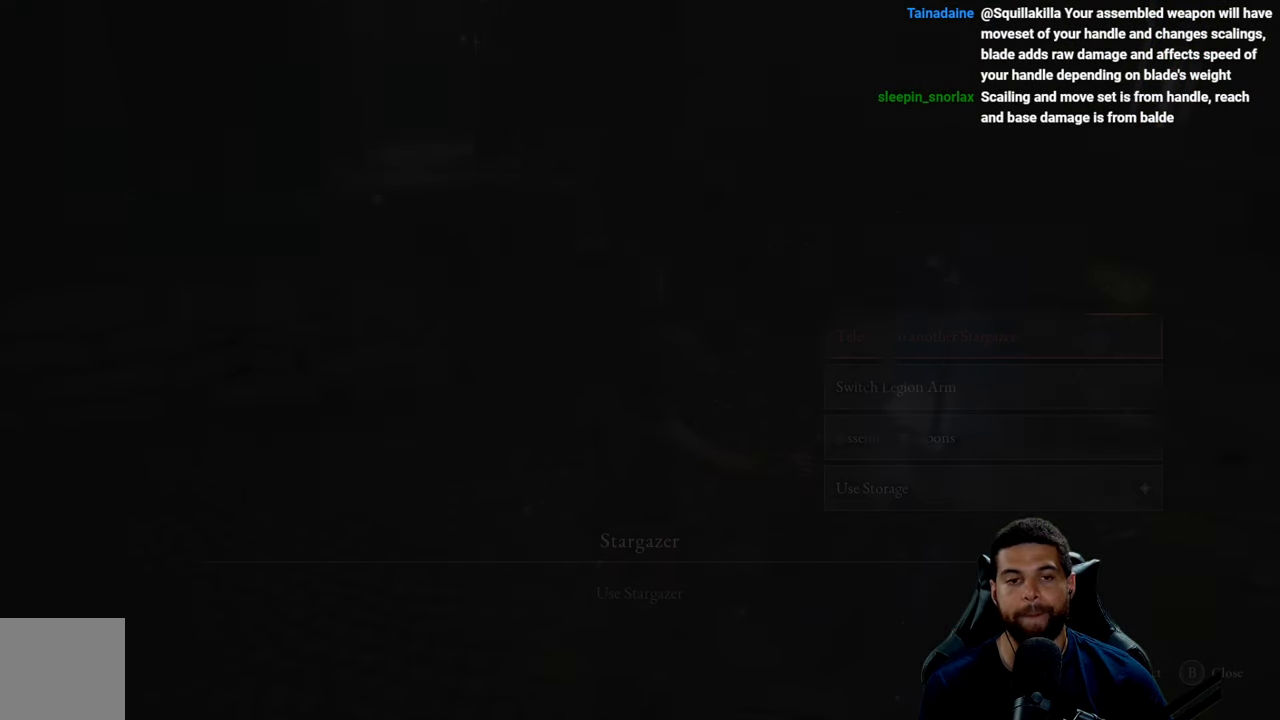
{"buttons": [], "left_stick": "center", "right_stick": "center", "events": []}
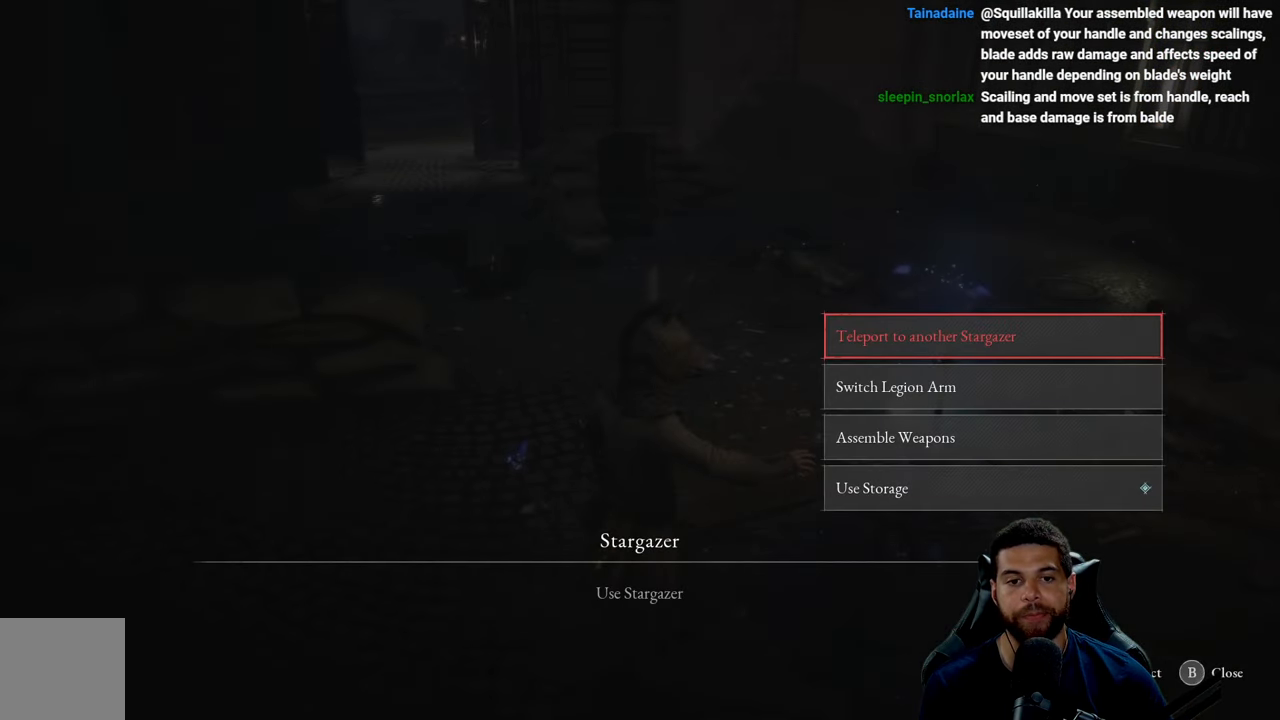
{"buttons": [], "left_stick": "center", "right_stick": "center", "events": []}
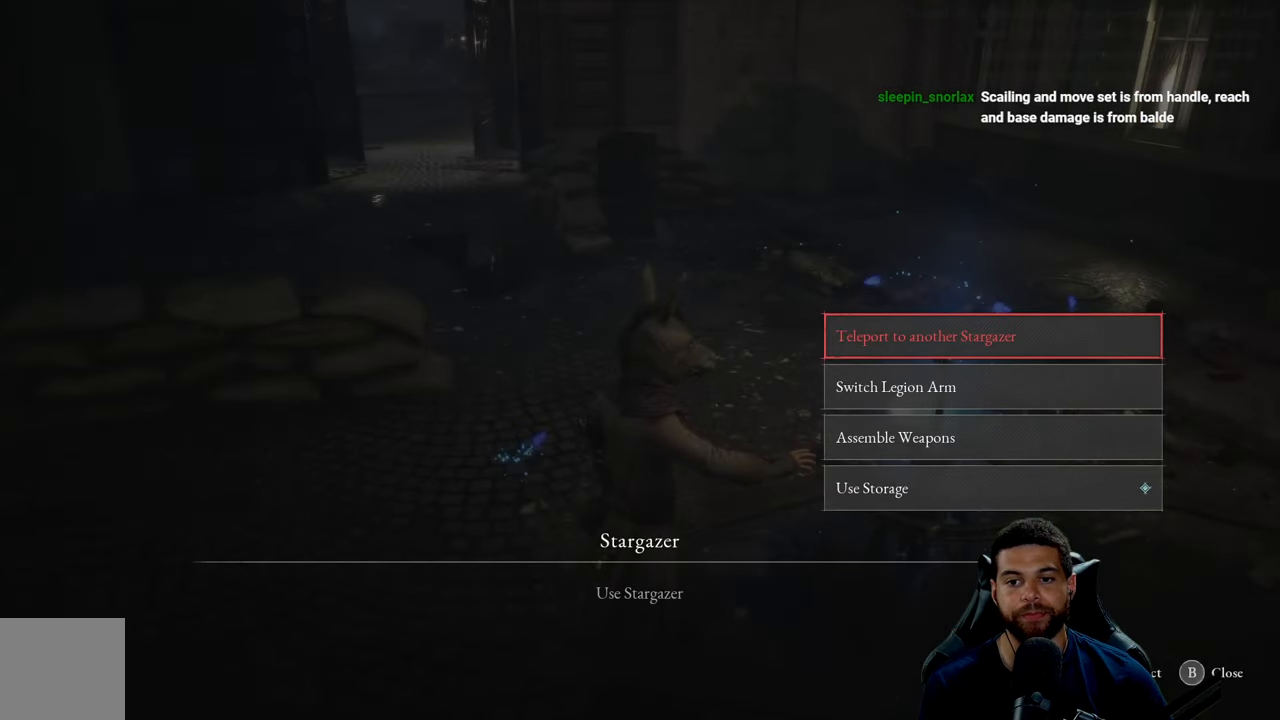
{"buttons": [], "left_stick": "center", "right_stick": "center", "events": [[67, "DPAD_DOWN", "down"], [167, "DPAD_DOWN", "up"], [267, "DPAD_DOWN", "down"], [384, "DPAD_DOWN", "up"]]}
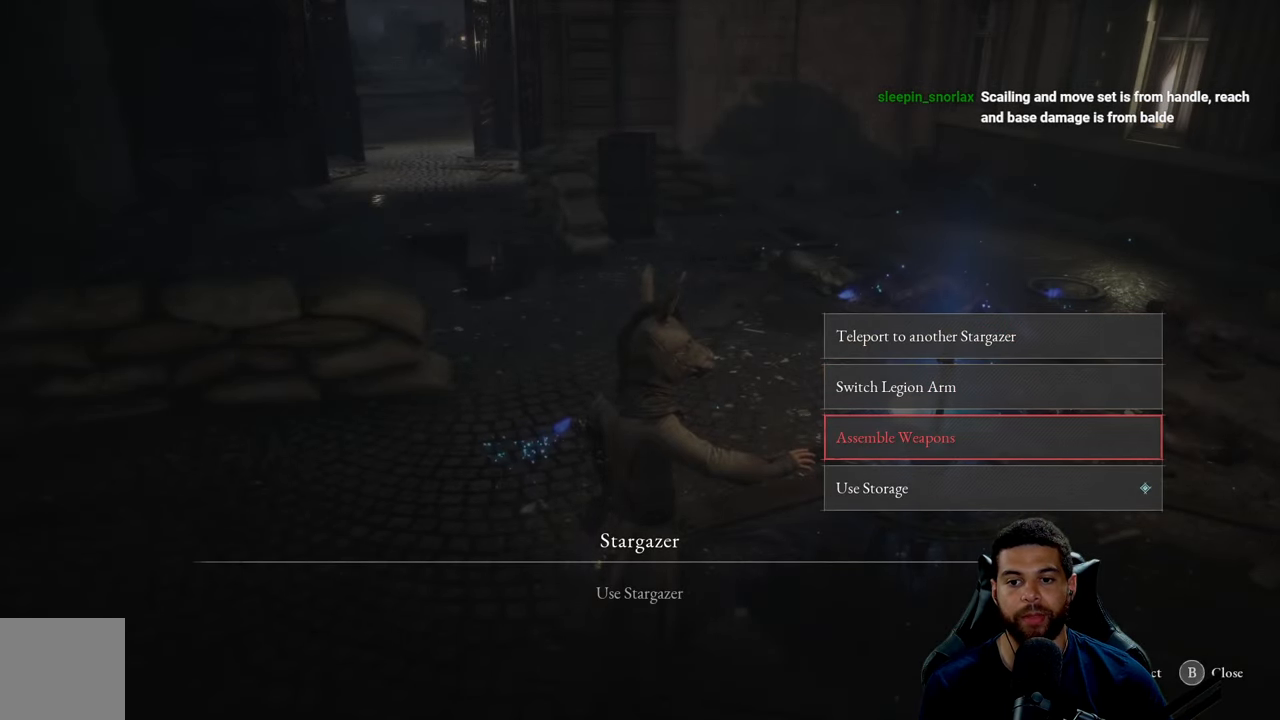
{"buttons": [], "left_stick": "center", "right_stick": "center", "events": [[34, "A", "down"], [117, "A", "up"]]}